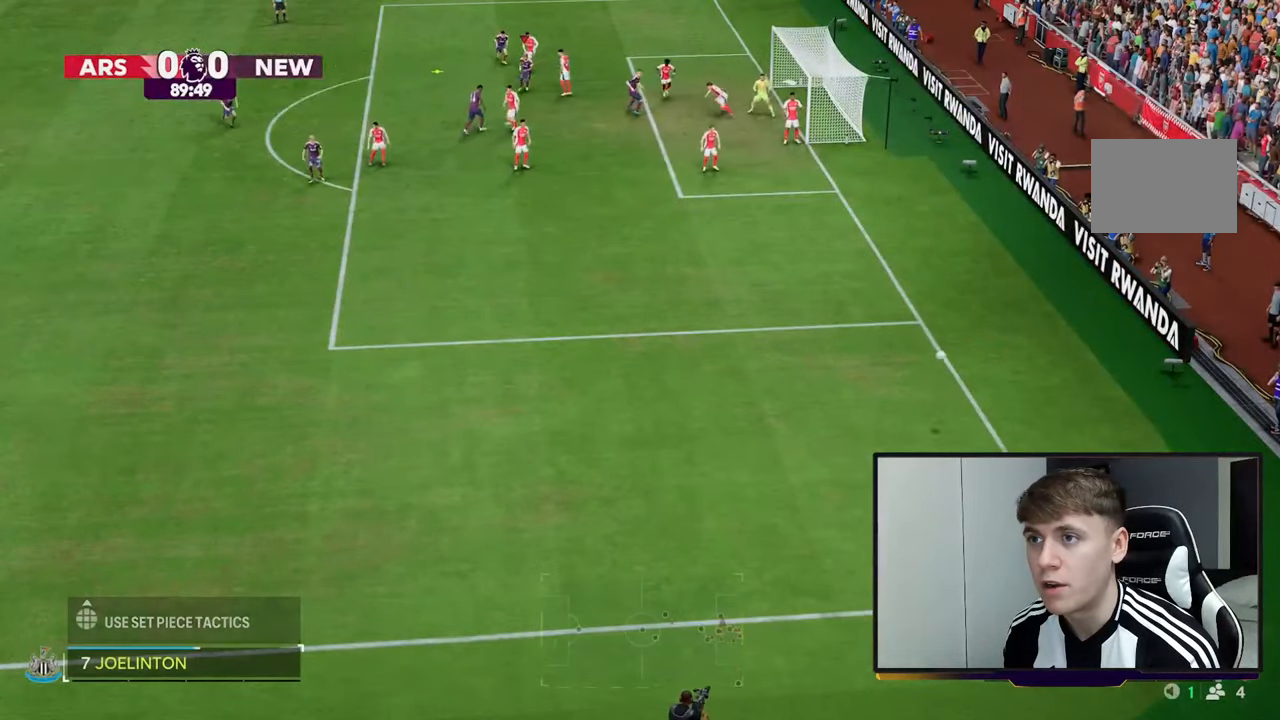
Gameplay with a controller (Xbox layout); each line is a JSON object with the inputs held at the frame after it. "events" lists button and stick changes between this image and that frame as [ms after this image, input, new state], when the widget could be followed in between. Not read: L3 R3.
{"buttons": [], "left_stick": "right", "right_stick": "center", "events": []}
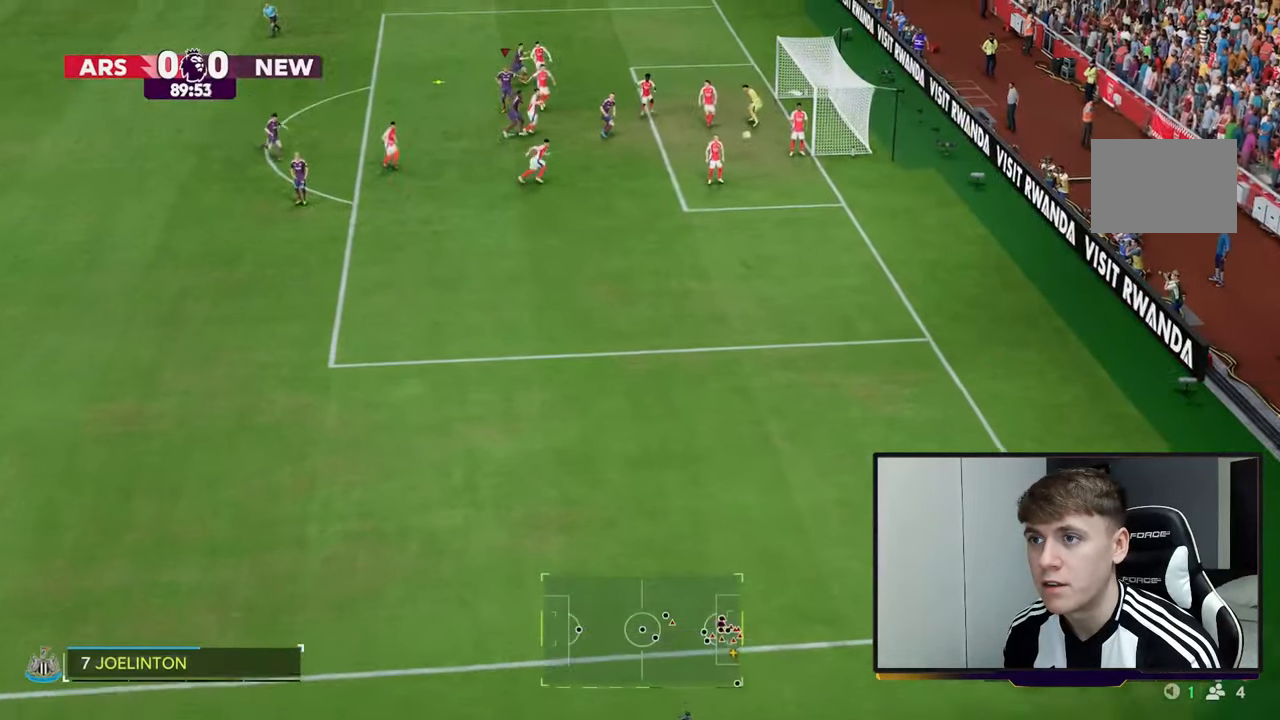
{"buttons": [], "left_stick": "right", "right_stick": "center", "events": [[100, "B", "down"], [267, "B", "up"]]}
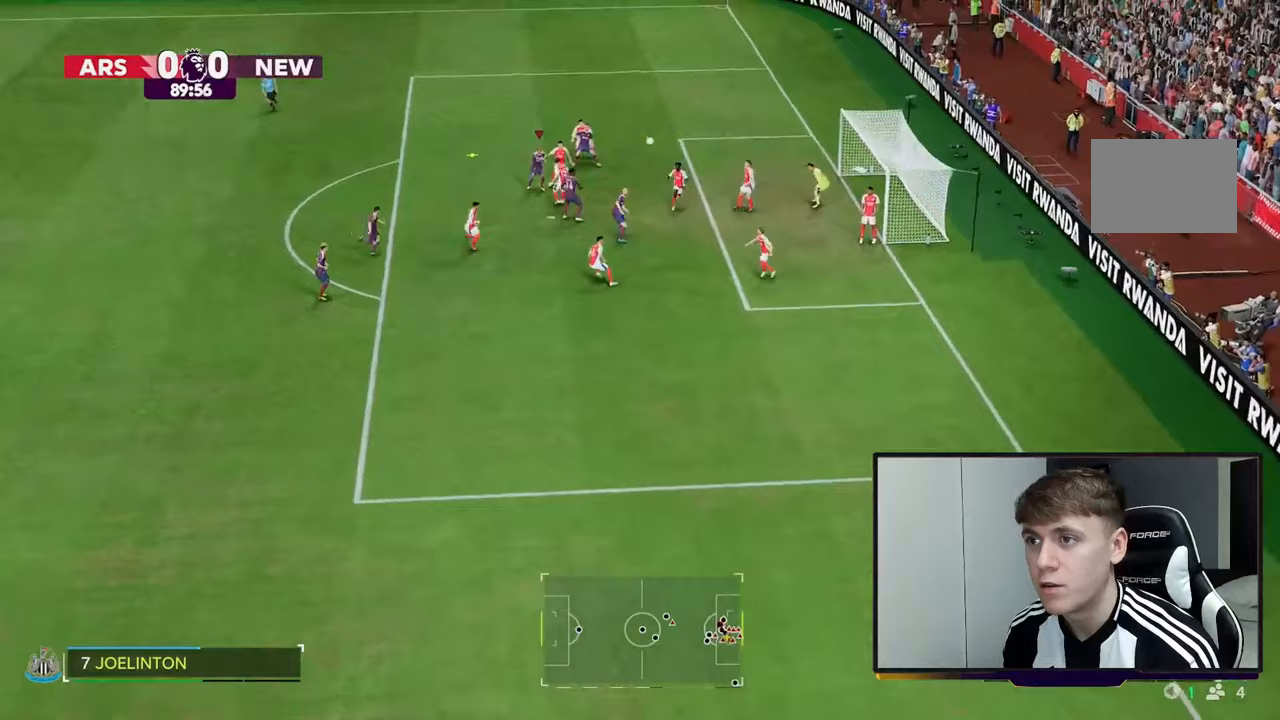
{"buttons": [], "left_stick": "right", "right_stick": "center", "events": [[117, "R2", "down"], [467, "R2", "up"]]}
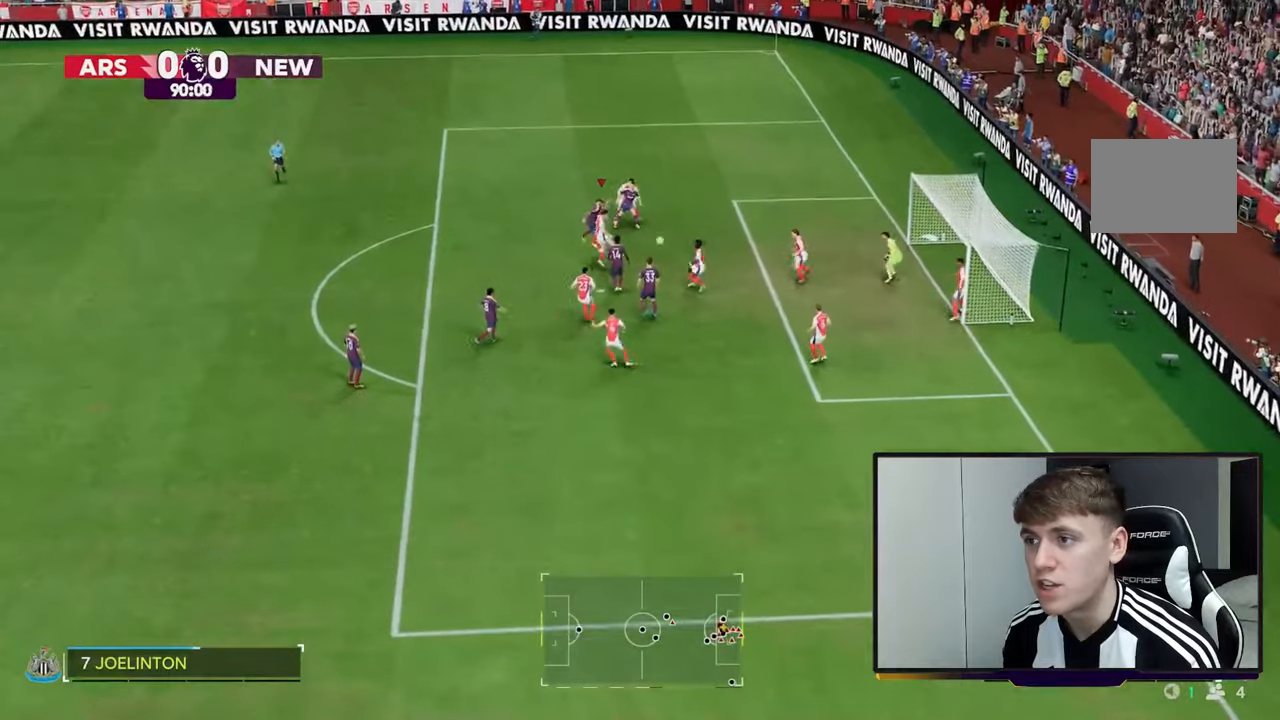
{"buttons": [], "left_stick": "right", "right_stick": "center", "events": []}
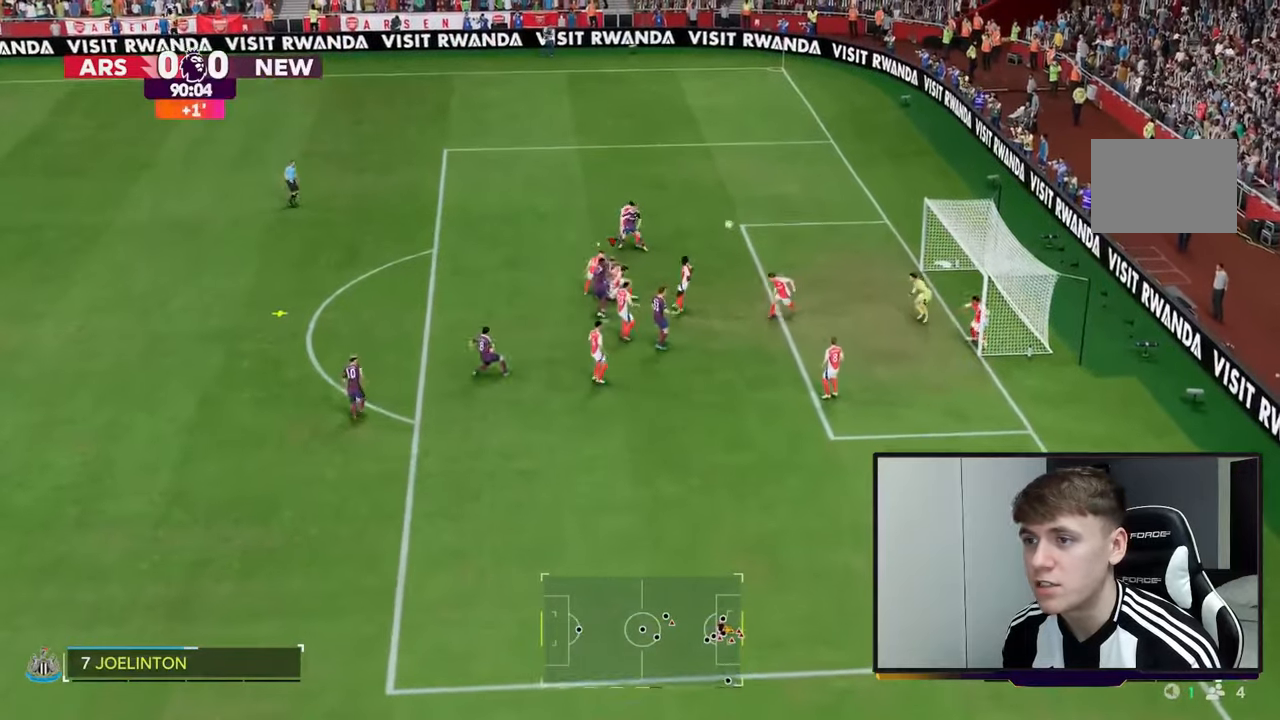
{"buttons": [], "left_stick": "center", "right_stick": "center", "events": [[100, "left_stick", "down-right"], [183, "L1", "down"], [283, "L1", "up"], [483, "left_stick", "center"]]}
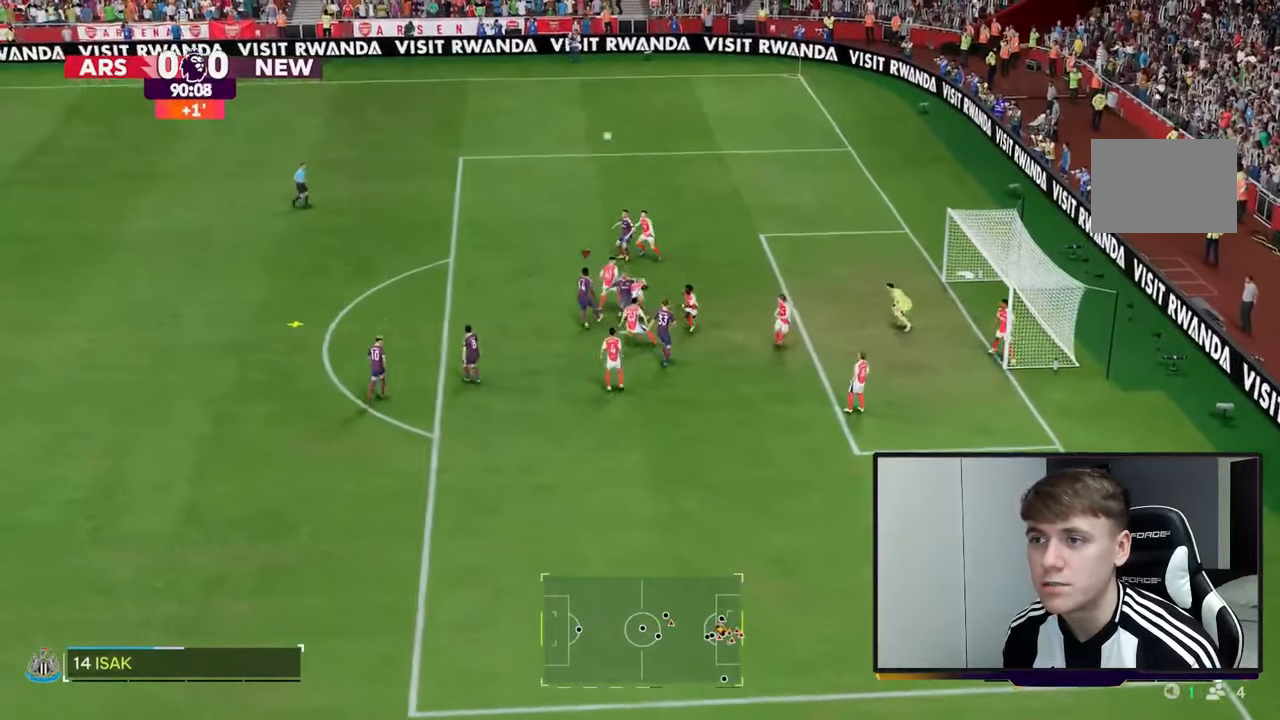
{"buttons": ["R2"], "left_stick": "up-left", "right_stick": "center", "events": [[50, "left_stick", "left"], [100, "left_stick", "up-left"], [117, "R2", "down"]]}
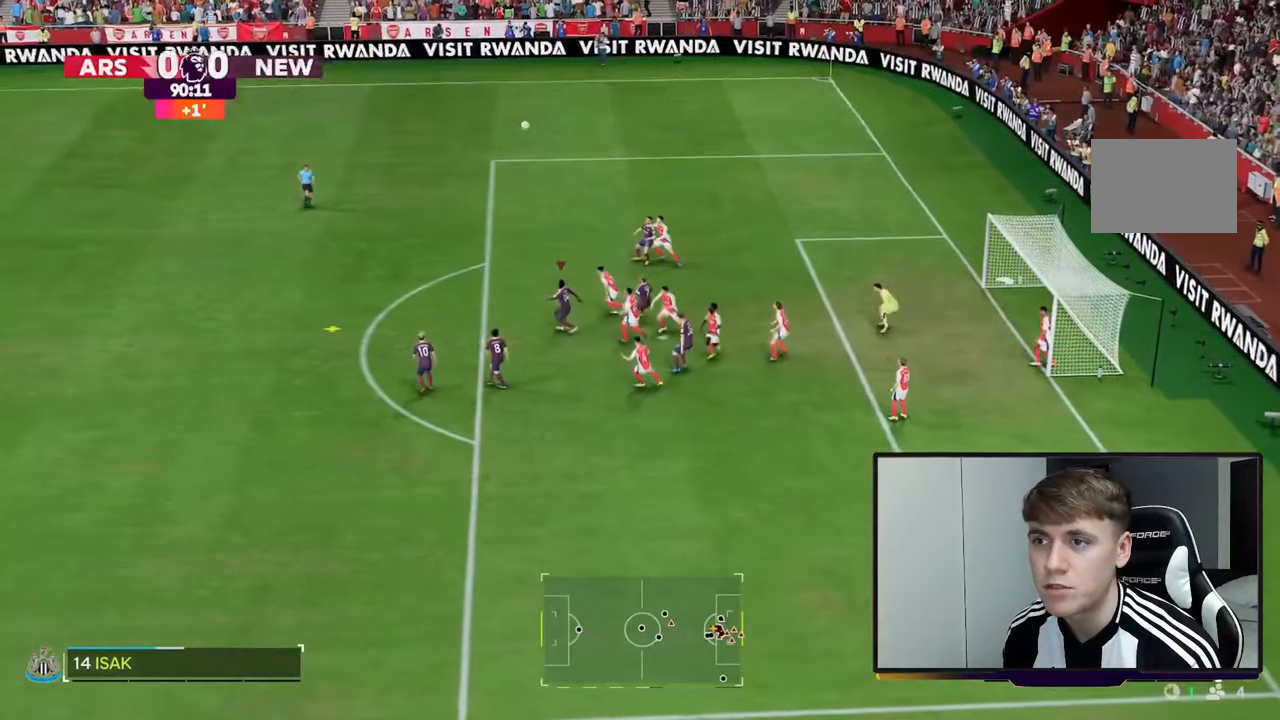
{"buttons": ["R2"], "left_stick": "left", "right_stick": "center", "events": [[400, "left_stick", "left"]]}
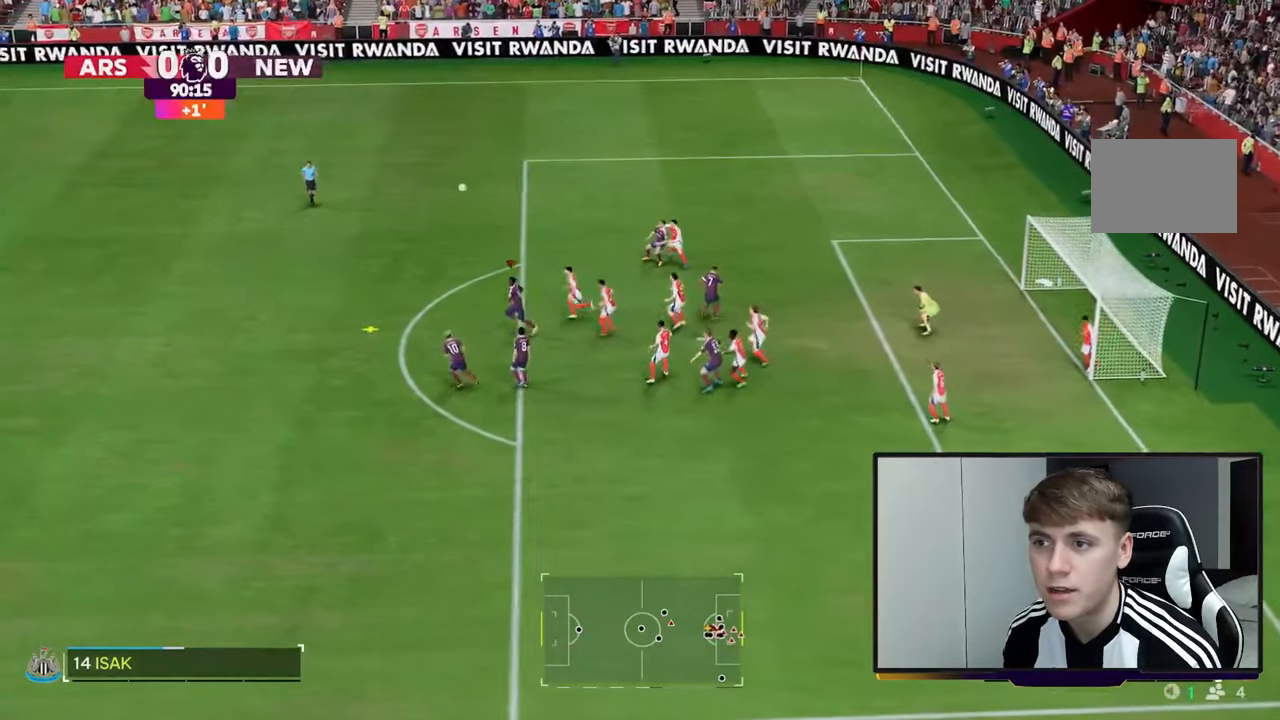
{"buttons": [], "left_stick": "up-left", "right_stick": "center", "events": [[167, "left_stick", "up-left"], [367, "R2", "up"]]}
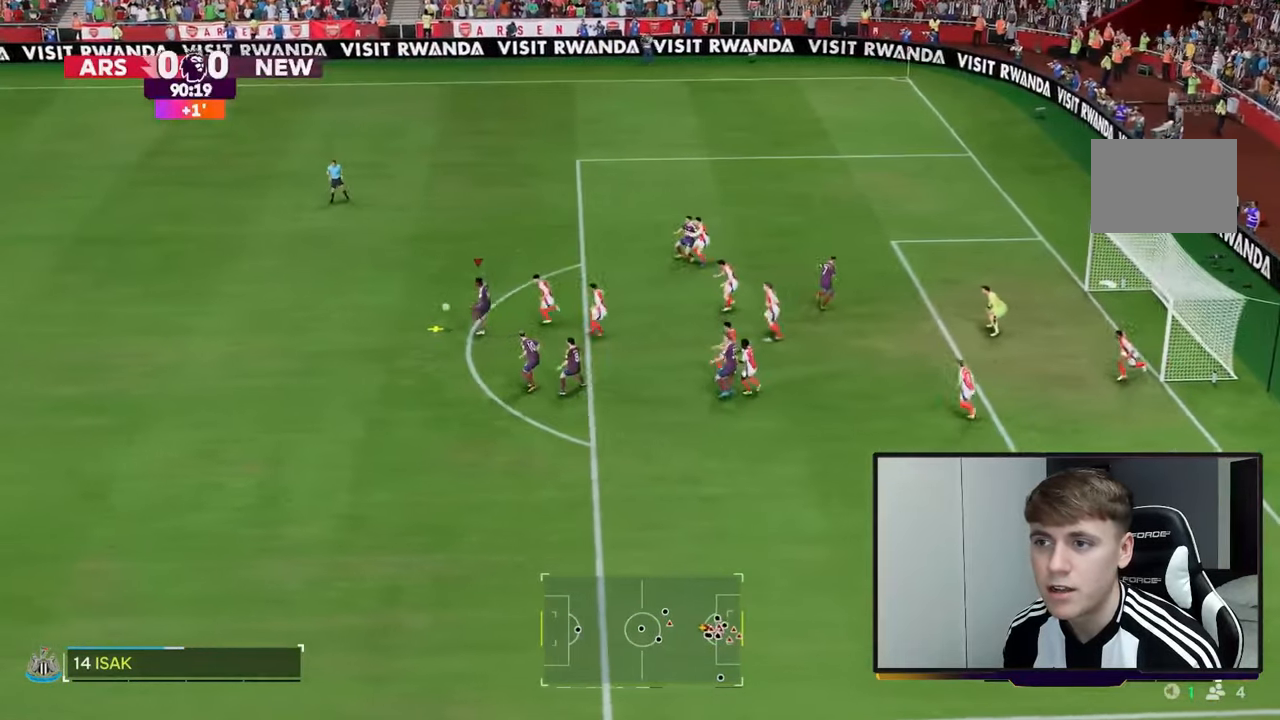
{"buttons": ["R2"], "left_stick": "up", "right_stick": "center", "events": [[33, "left_stick", "up"], [400, "R2", "down"]]}
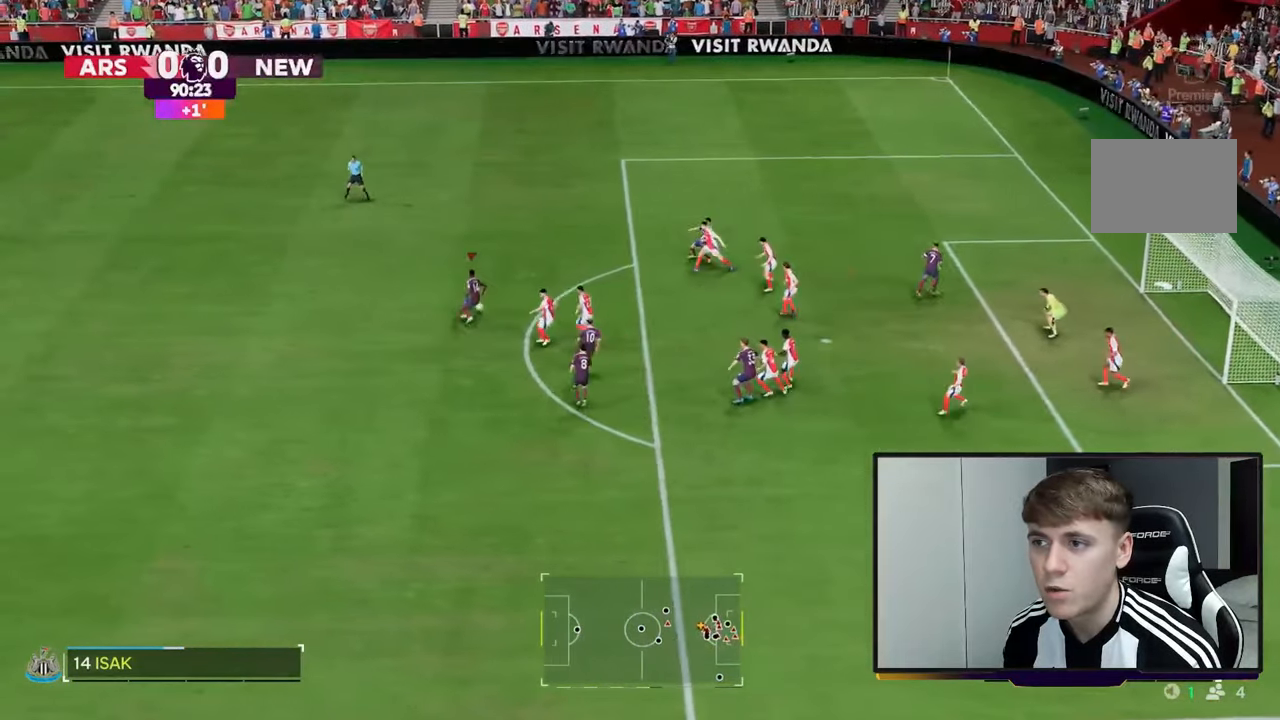
{"buttons": ["R2"], "left_stick": "up", "right_stick": "center", "events": []}
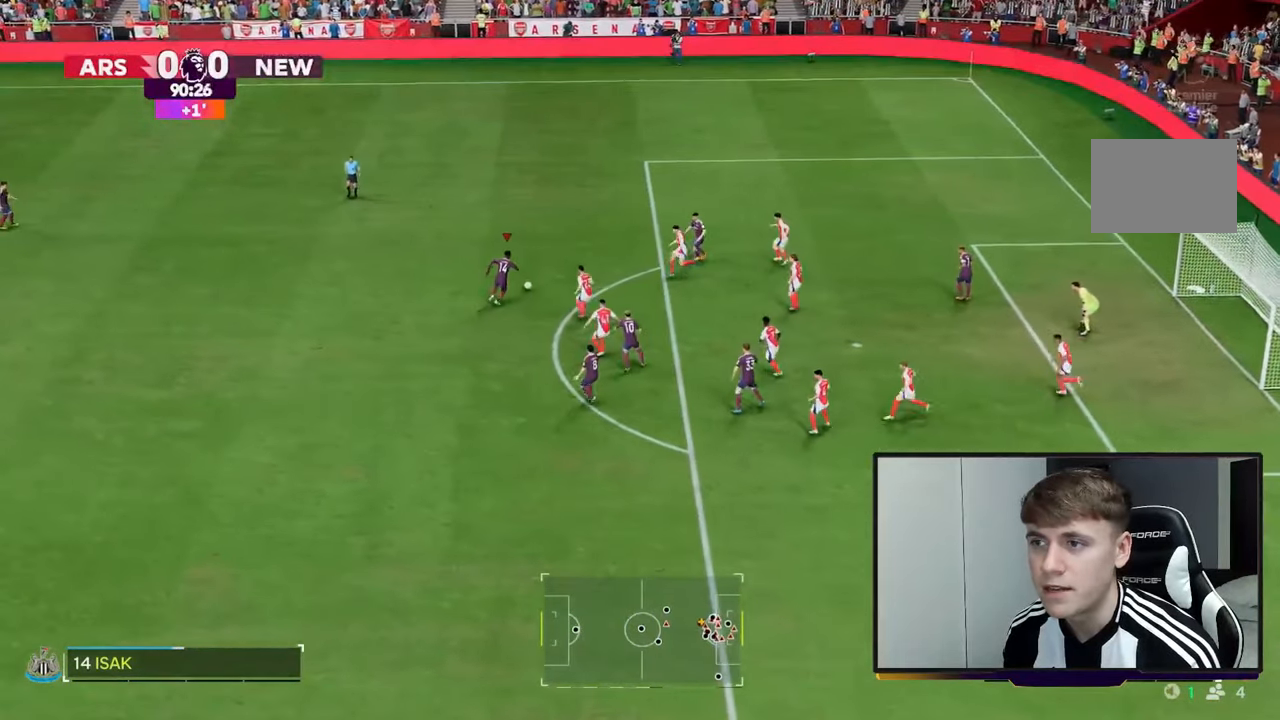
{"buttons": [], "left_stick": "up-left", "right_stick": "center", "events": [[100, "R2", "up"], [317, "left_stick", "up-left"]]}
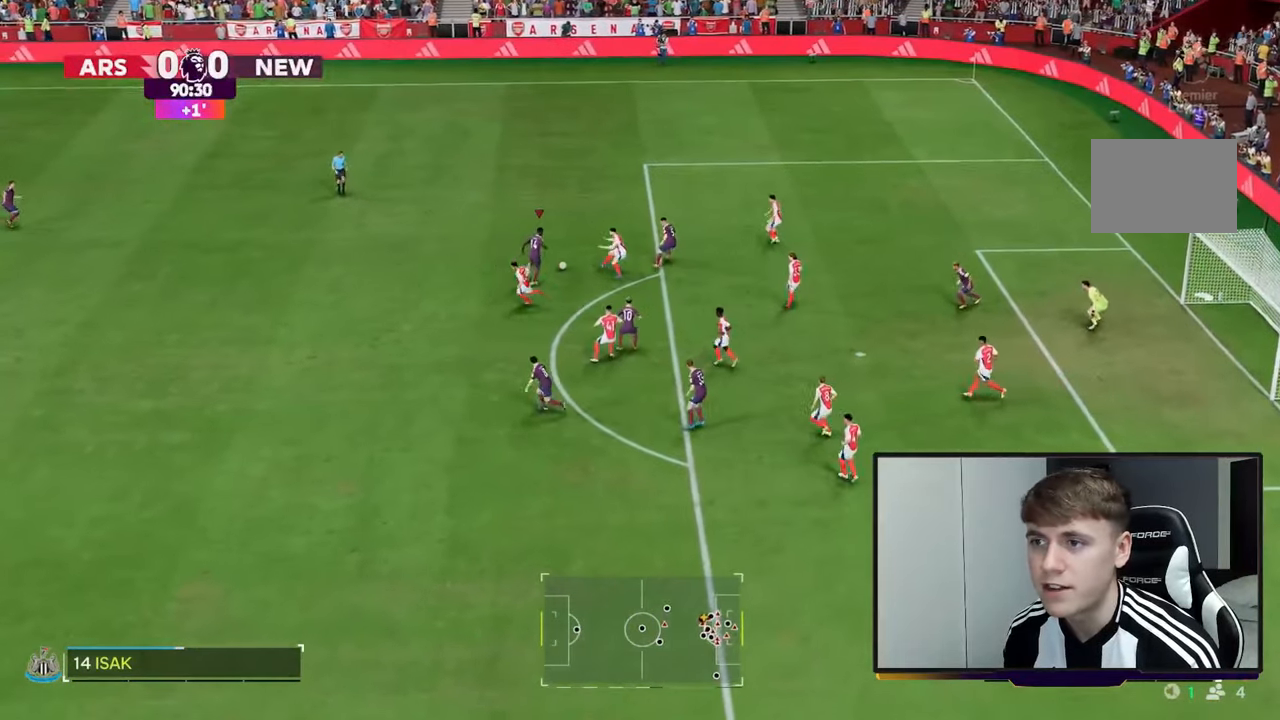
{"buttons": [], "left_stick": "up-left", "right_stick": "center", "events": []}
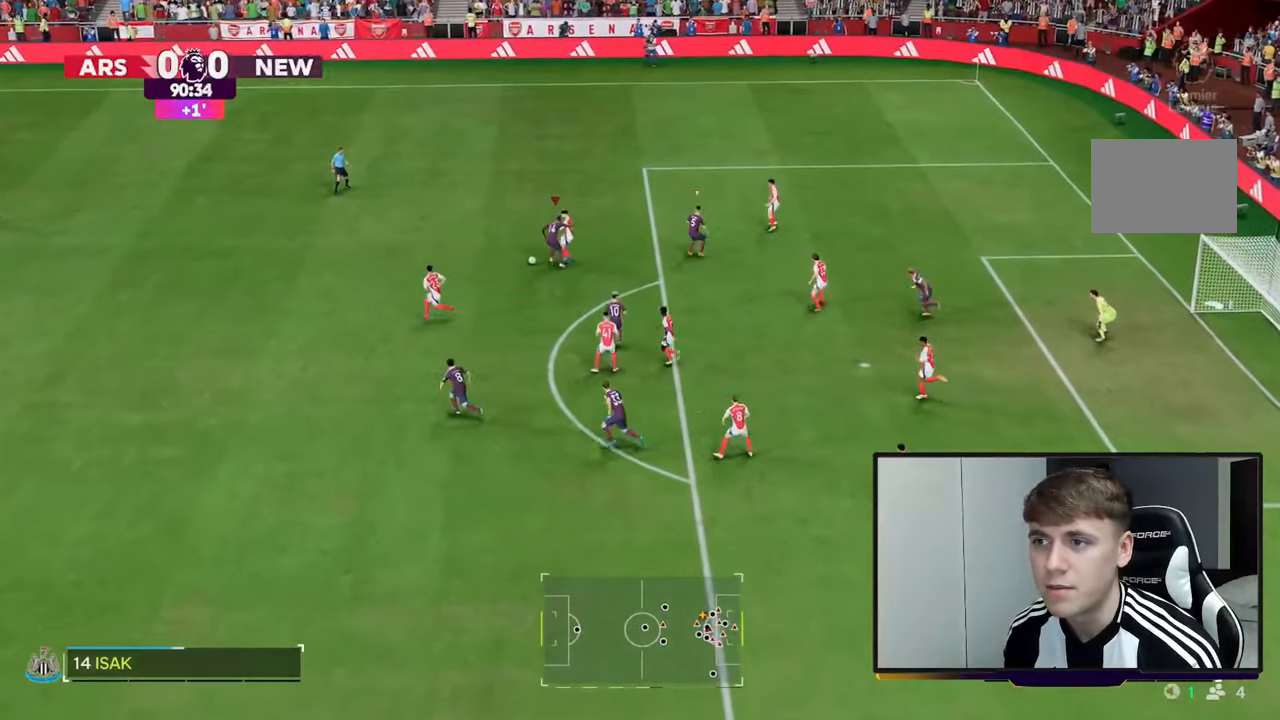
{"buttons": [], "left_stick": "left", "right_stick": "center", "events": [[233, "R2", "down"], [300, "left_stick", "left"], [450, "R2", "up"]]}
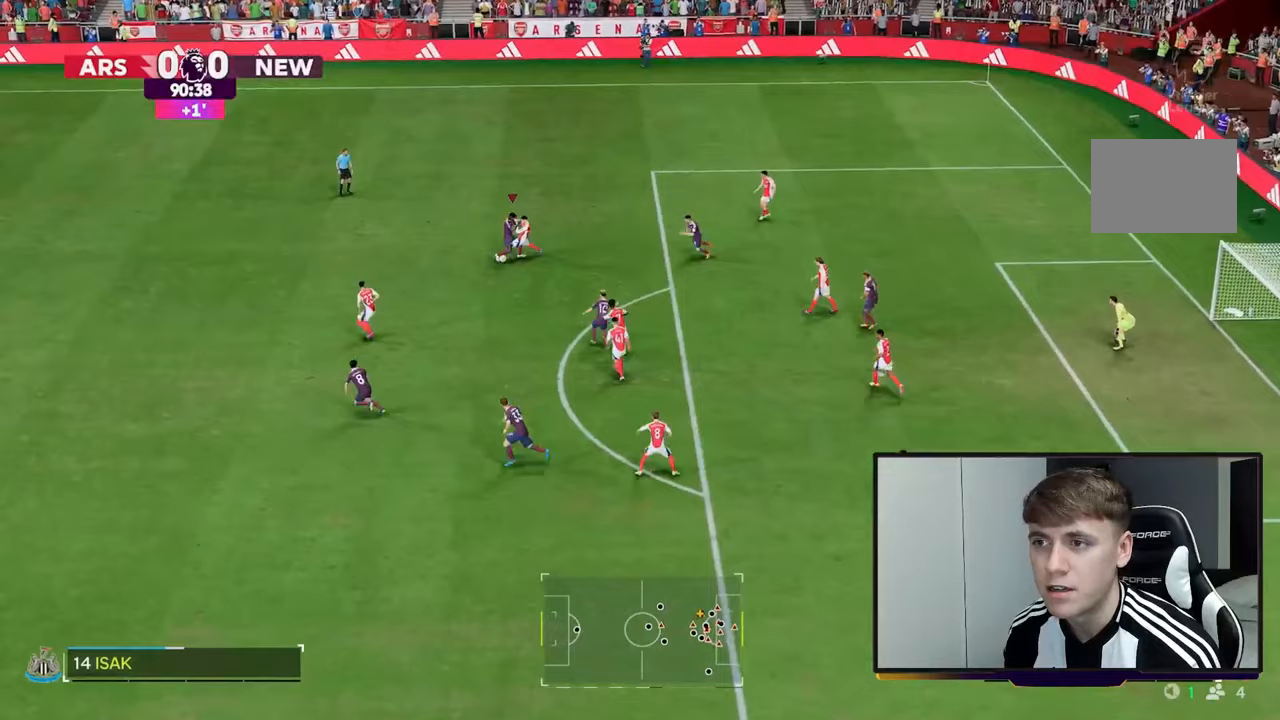
{"buttons": [], "left_stick": "left", "right_stick": "center", "events": [[17, "left_stick", "down-left"], [433, "left_stick", "left"]]}
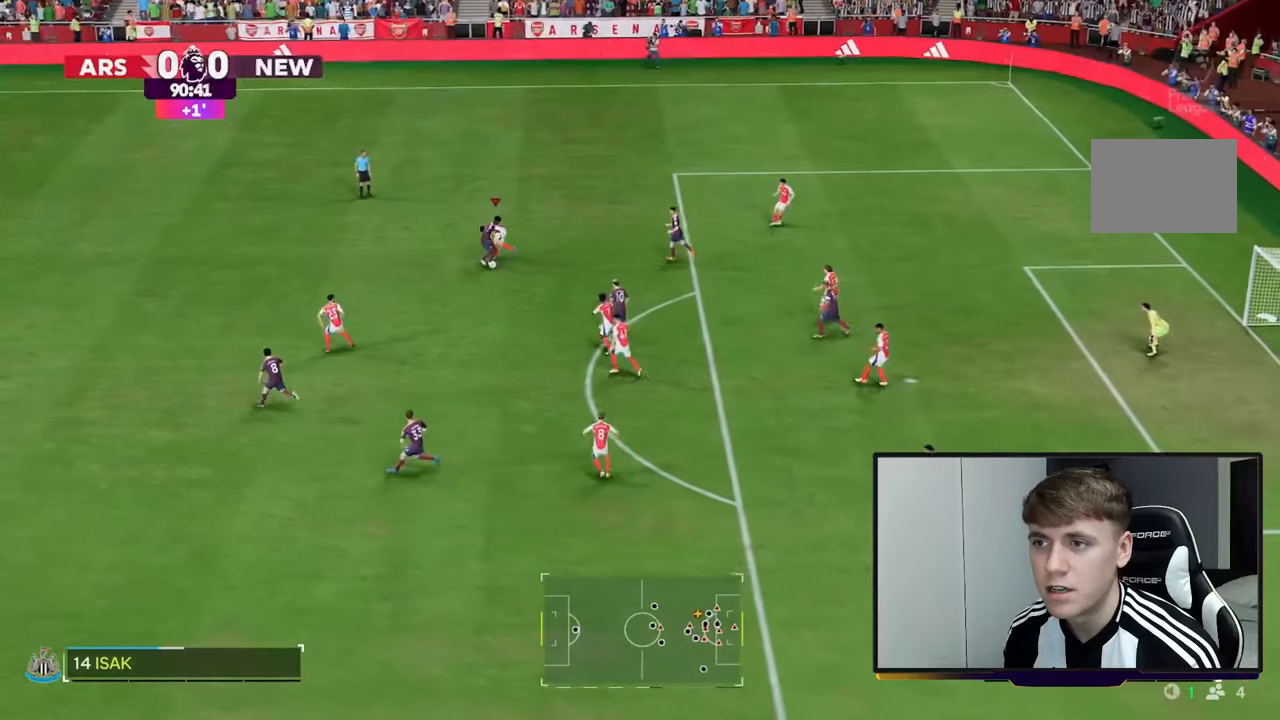
{"buttons": [], "left_stick": "down-right", "right_stick": "center", "events": [[100, "left_stick", "up"], [167, "left_stick", "up-right"], [300, "left_stick", "down-right"]]}
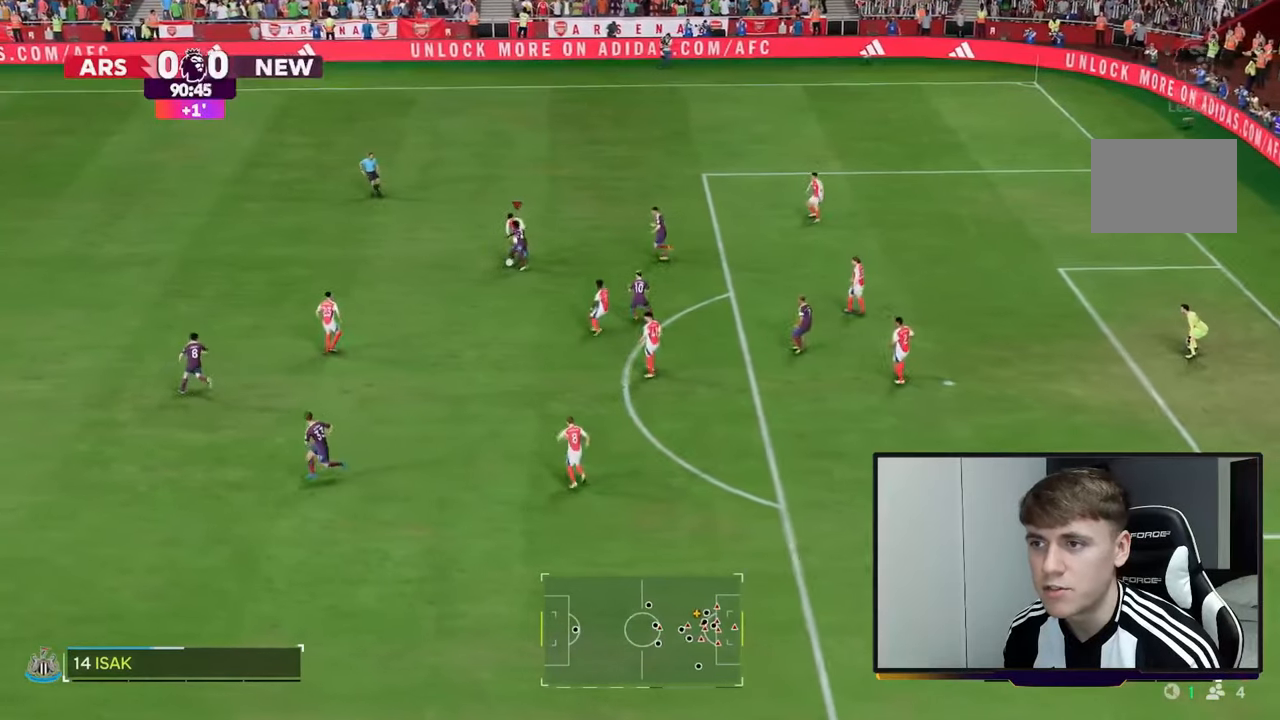
{"buttons": [], "left_stick": "right", "right_stick": "center", "events": [[367, "left_stick", "right"]]}
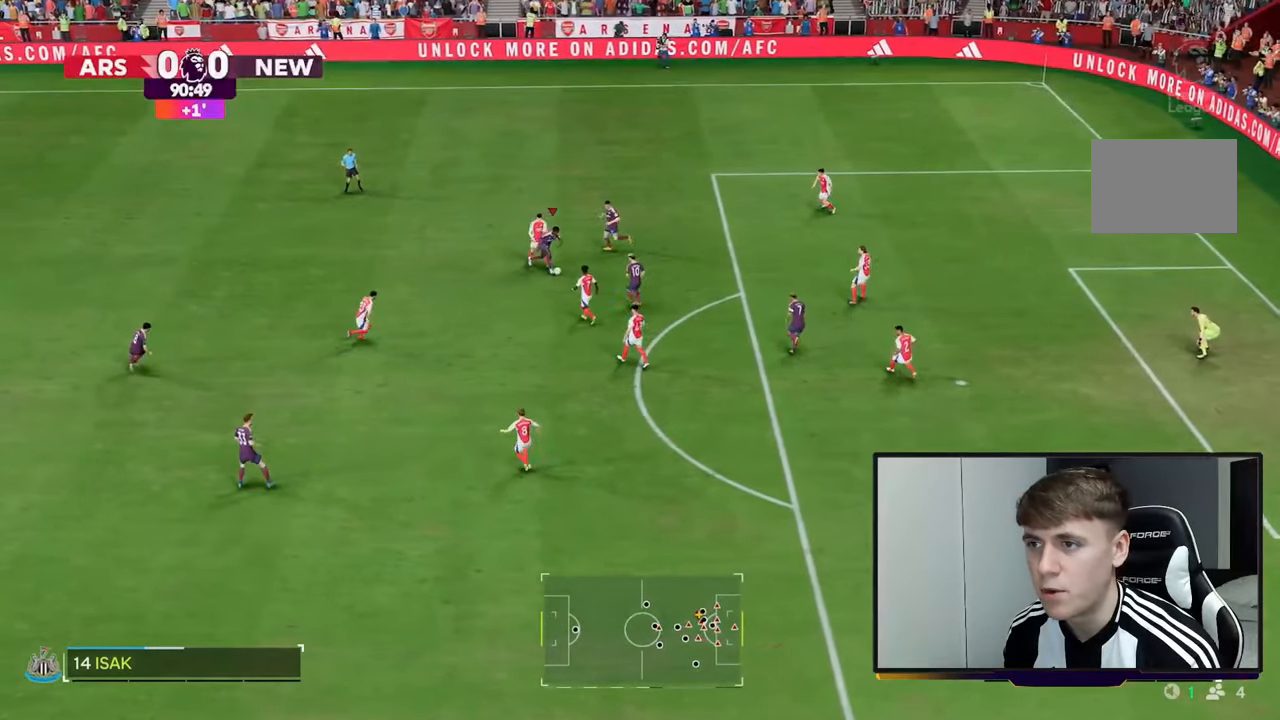
{"buttons": ["R2"], "left_stick": "right", "right_stick": "center", "events": [[183, "R2", "down"]]}
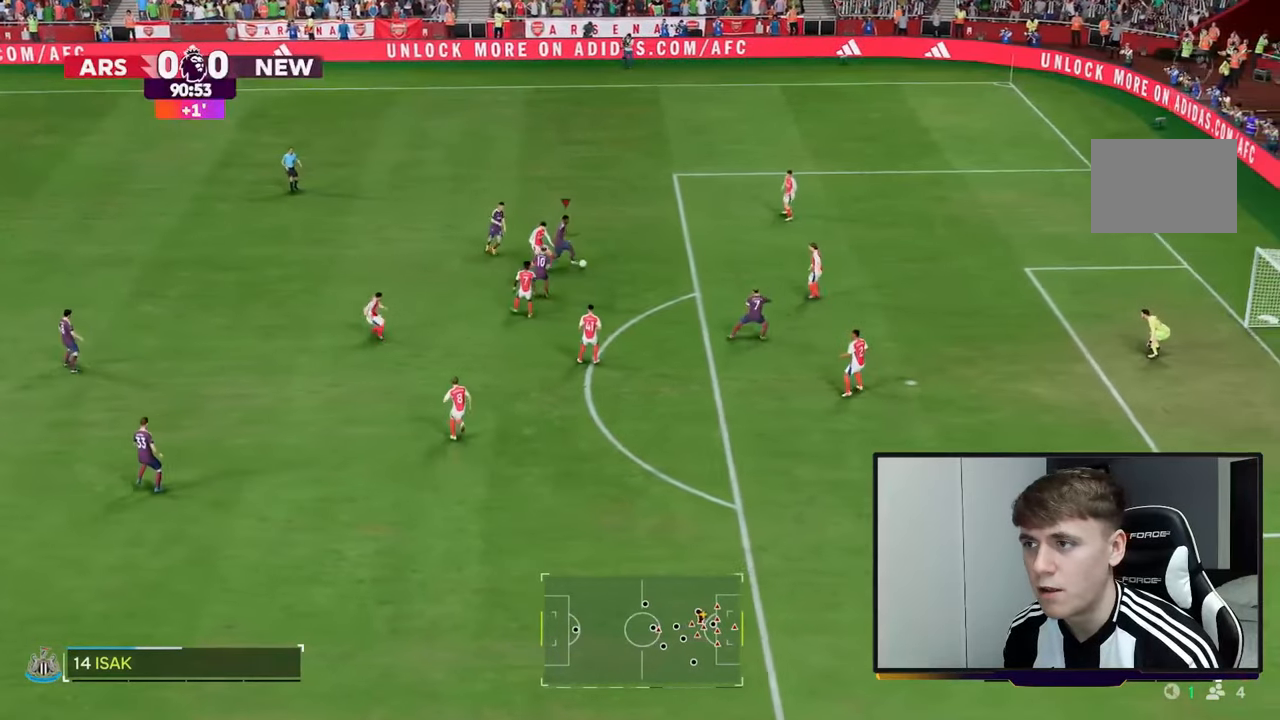
{"buttons": ["R2"], "left_stick": "right", "right_stick": "center", "events": [[367, "R2", "up"], [433, "R2", "down"]]}
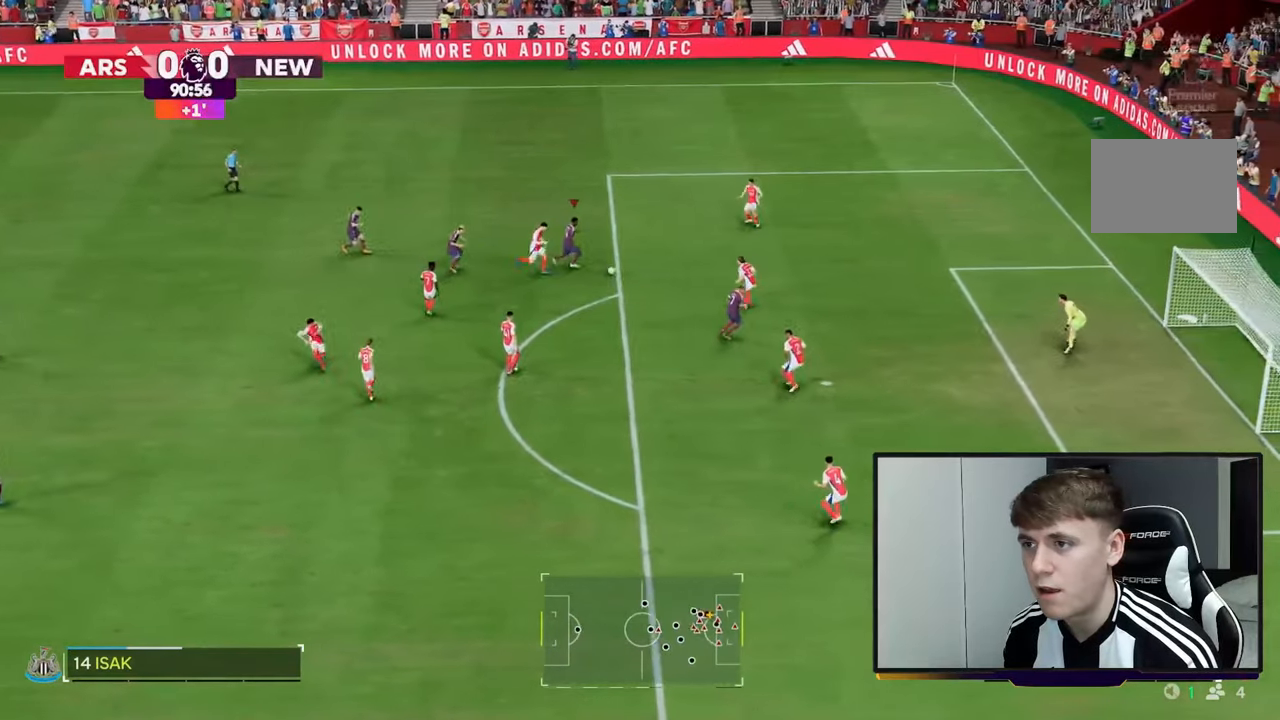
{"buttons": ["R2"], "left_stick": "right", "right_stick": "center", "events": []}
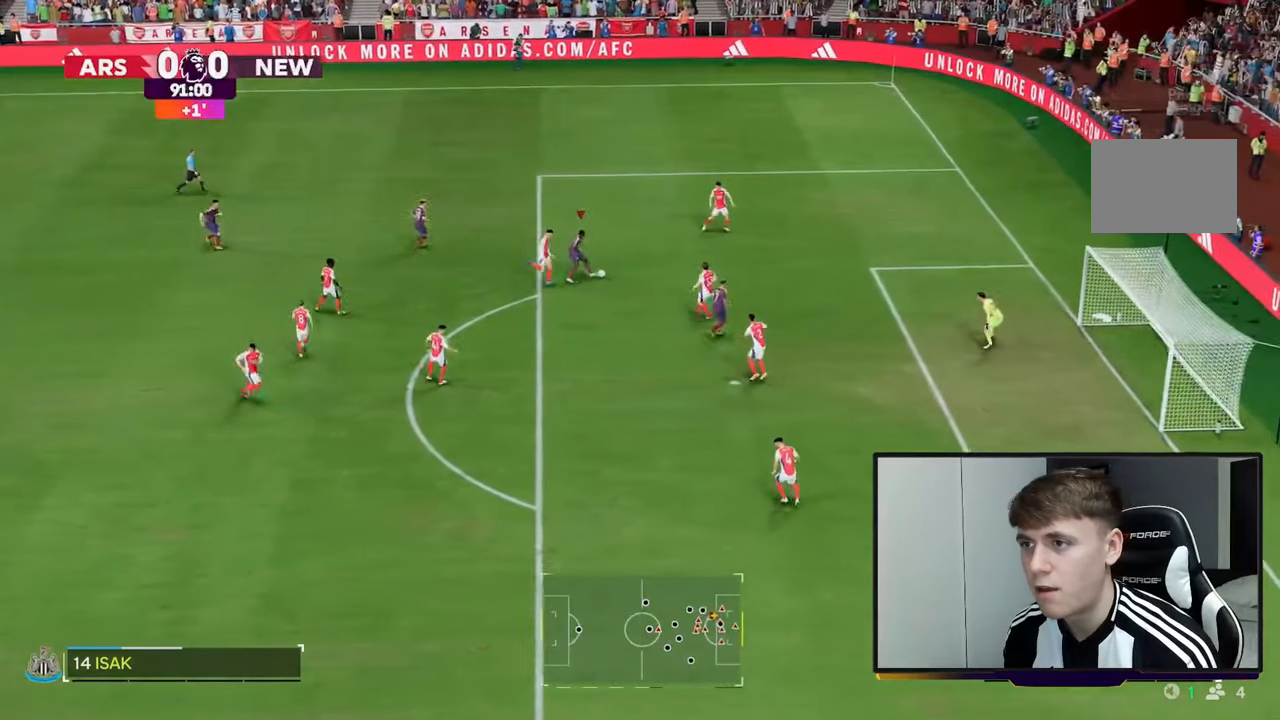
{"buttons": ["R2"], "left_stick": "right", "right_stick": "center", "events": []}
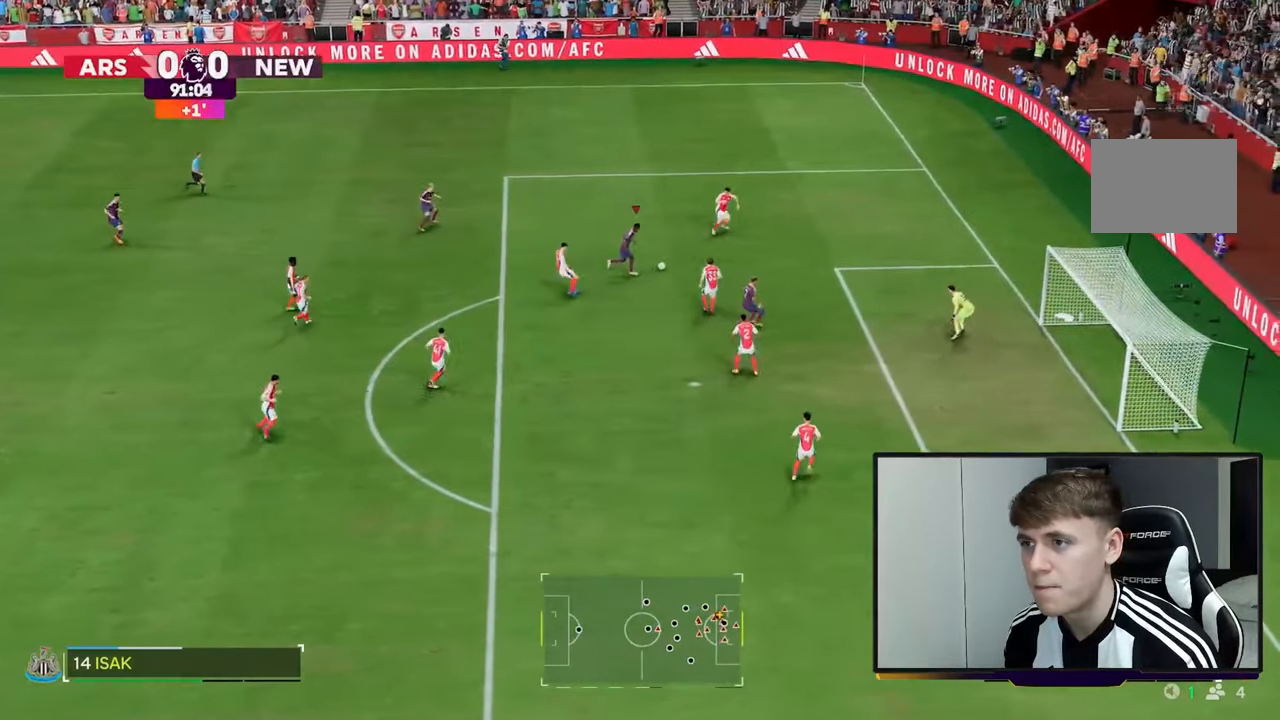
{"buttons": ["R2"], "left_stick": "down-right", "right_stick": "center", "events": [[67, "left_stick", "down-right"]]}
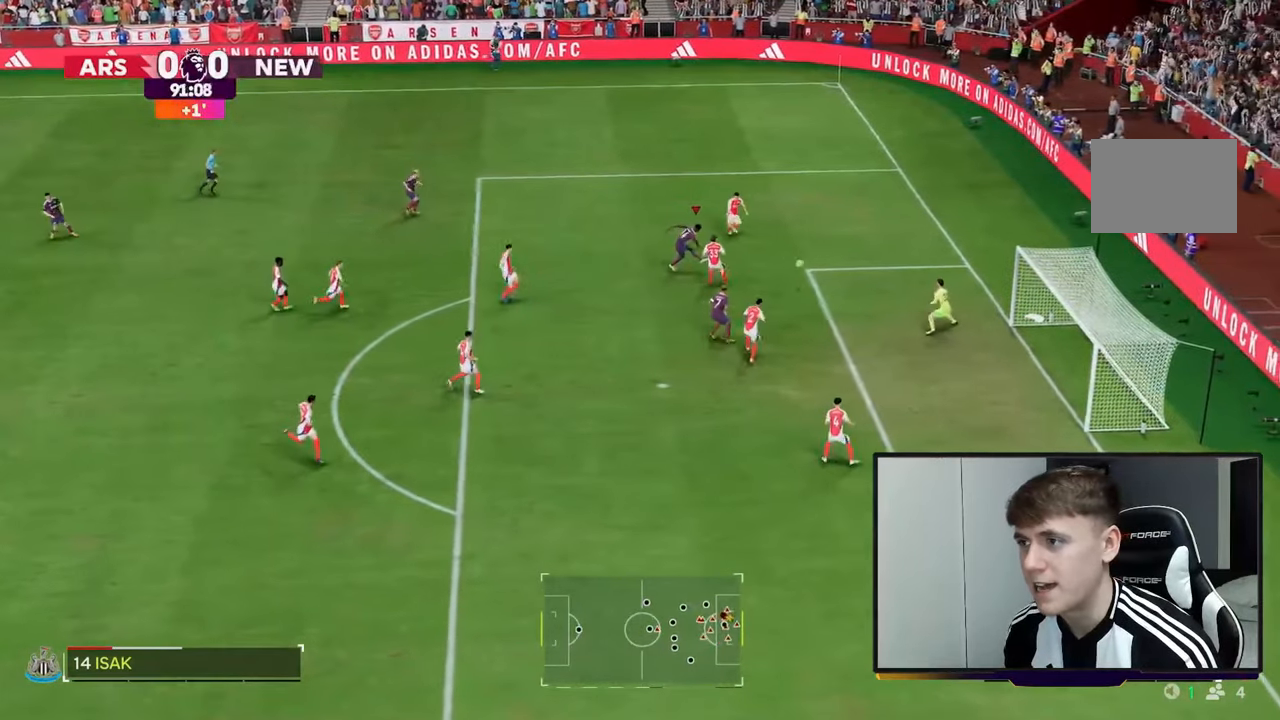
{"buttons": ["R2"], "left_stick": "down-right", "right_stick": "center", "events": []}
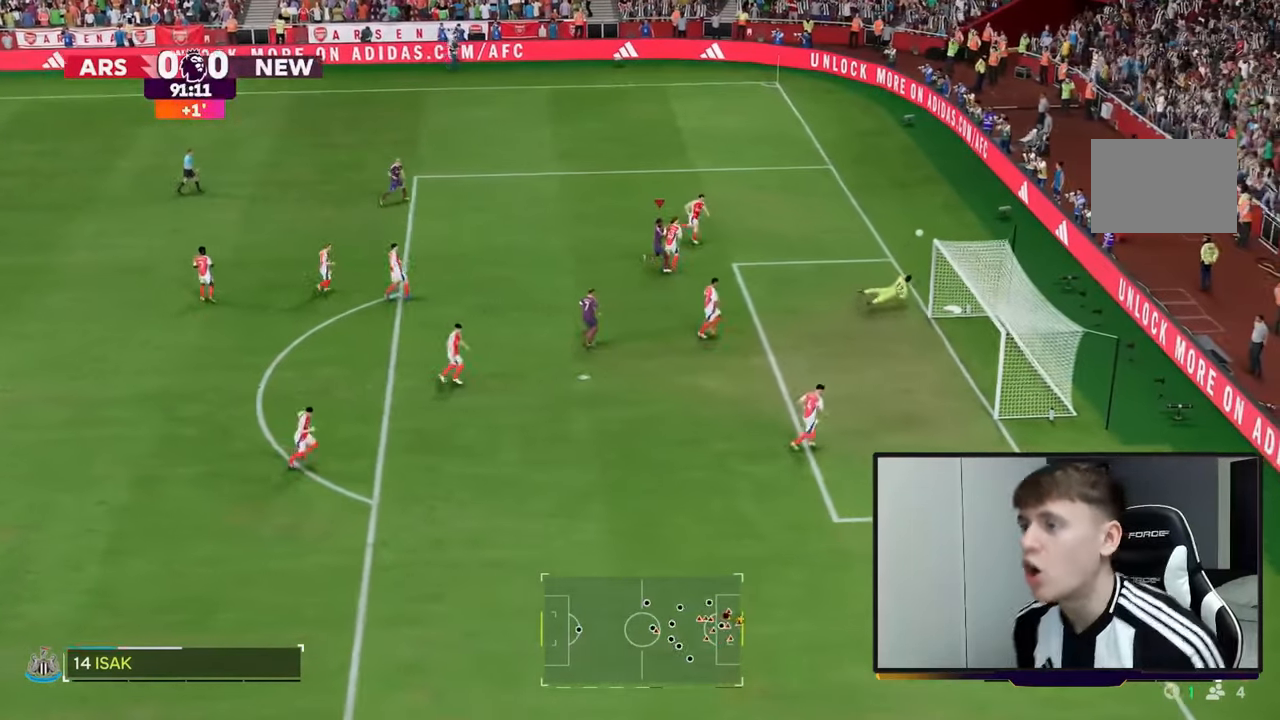
{"buttons": [], "left_stick": "center", "right_stick": "center", "events": [[200, "left_stick", "up-right"], [250, "R2", "up"], [267, "left_stick", "center"]]}
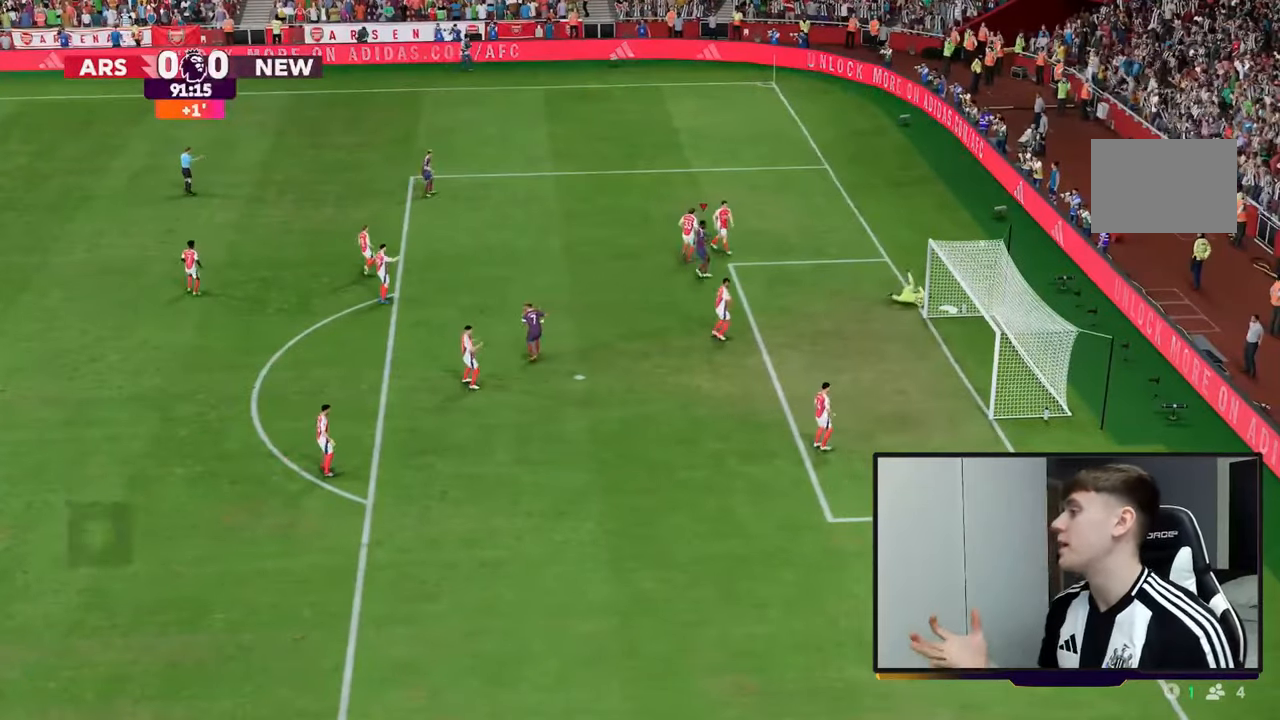
{"buttons": [], "left_stick": "center", "right_stick": "center", "events": []}